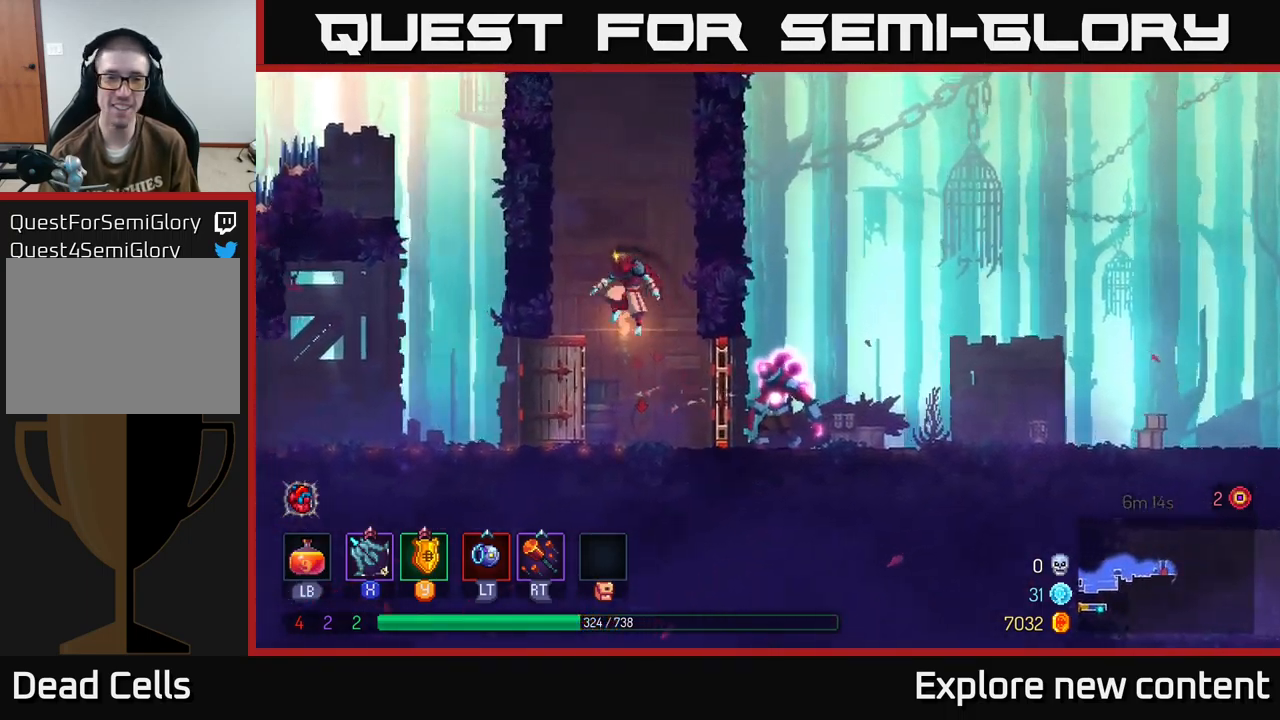
Gameplay with a controller (Xbox layout); each line is a JSON object with the inputs held at the frame after it. "events" lists button and stick changes between this image and that frame as [ms after this image, input, new state], when the widget could be followed in between. Not read: L3.
{"buttons": [], "left_stick": "up", "right_stick": "center", "events": [[17, "A", "down"], [150, "A", "up"], [433, "left_stick", "up"]]}
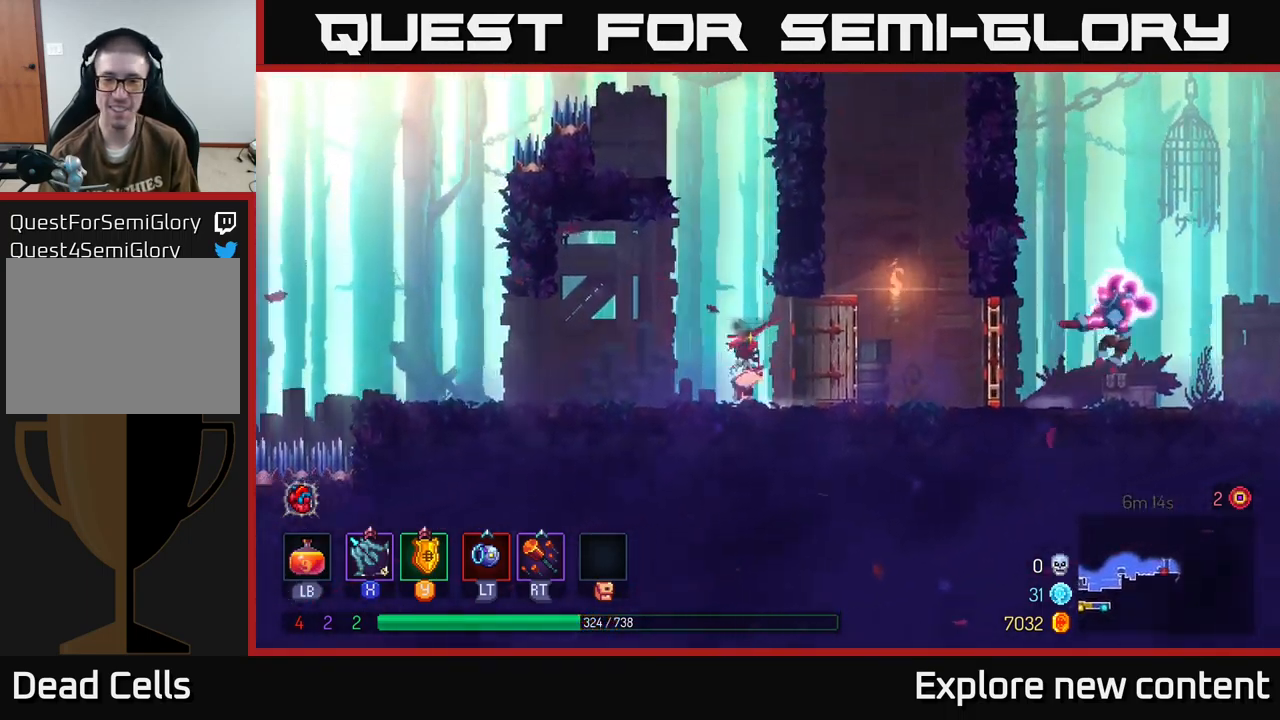
{"buttons": ["A"], "left_stick": "up", "right_stick": "center"}
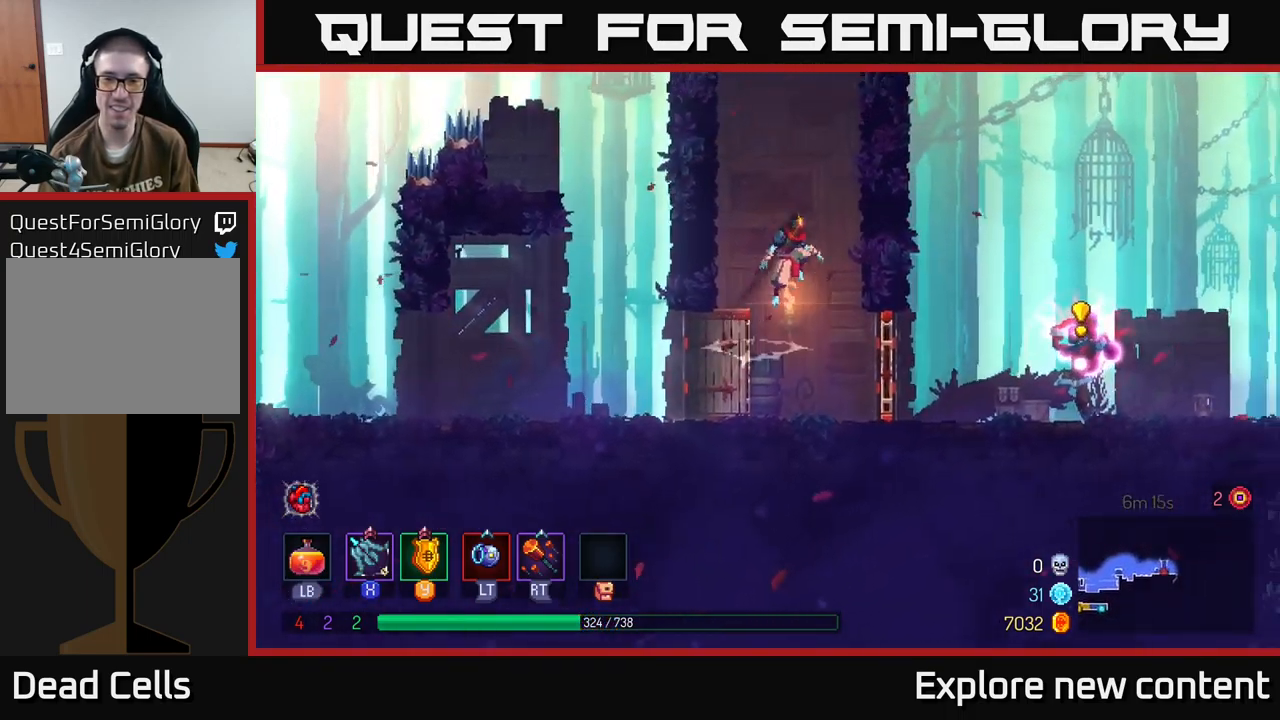
{"buttons": [], "left_stick": "up-left", "right_stick": "center", "events": [[167, "A", "up"], [450, "left_stick", "up-left"]]}
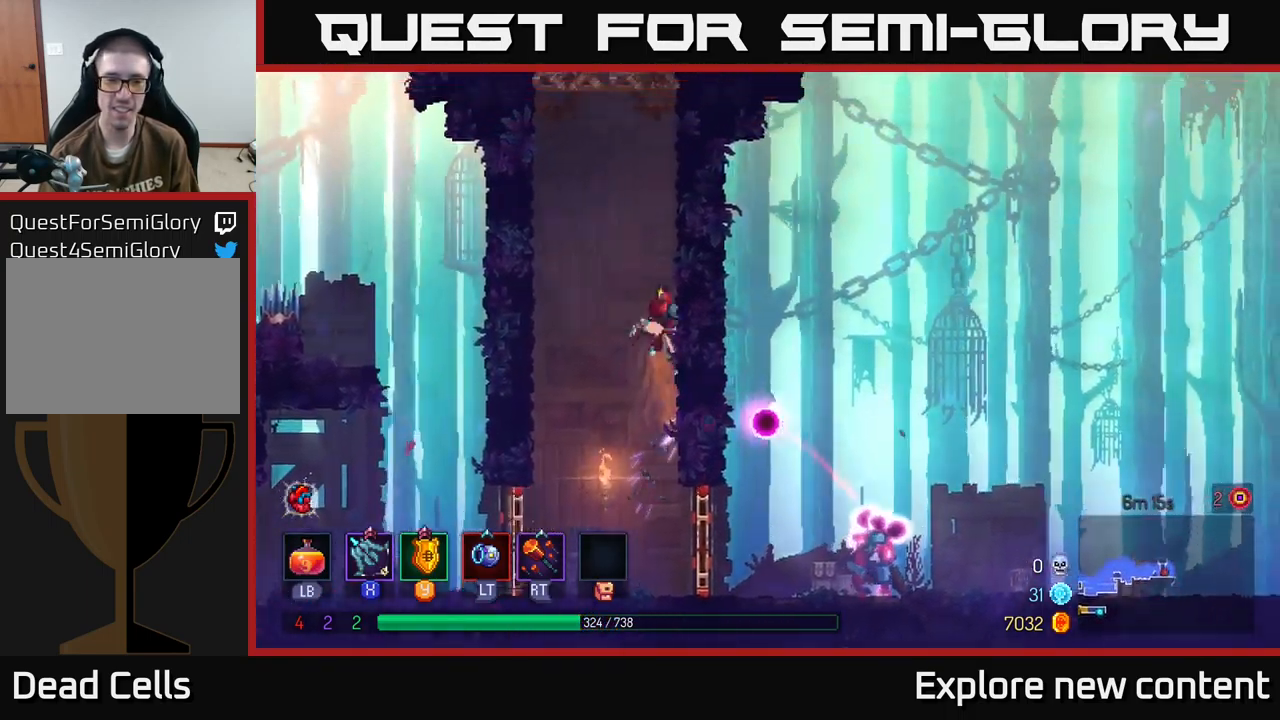
{"buttons": ["A"], "left_stick": "up", "right_stick": "center", "events": [[17, "A", "down"], [17, "left_stick", "left"], [200, "A", "up"], [283, "left_stick", "up-left"], [400, "A", "down"], [467, "left_stick", "up"]]}
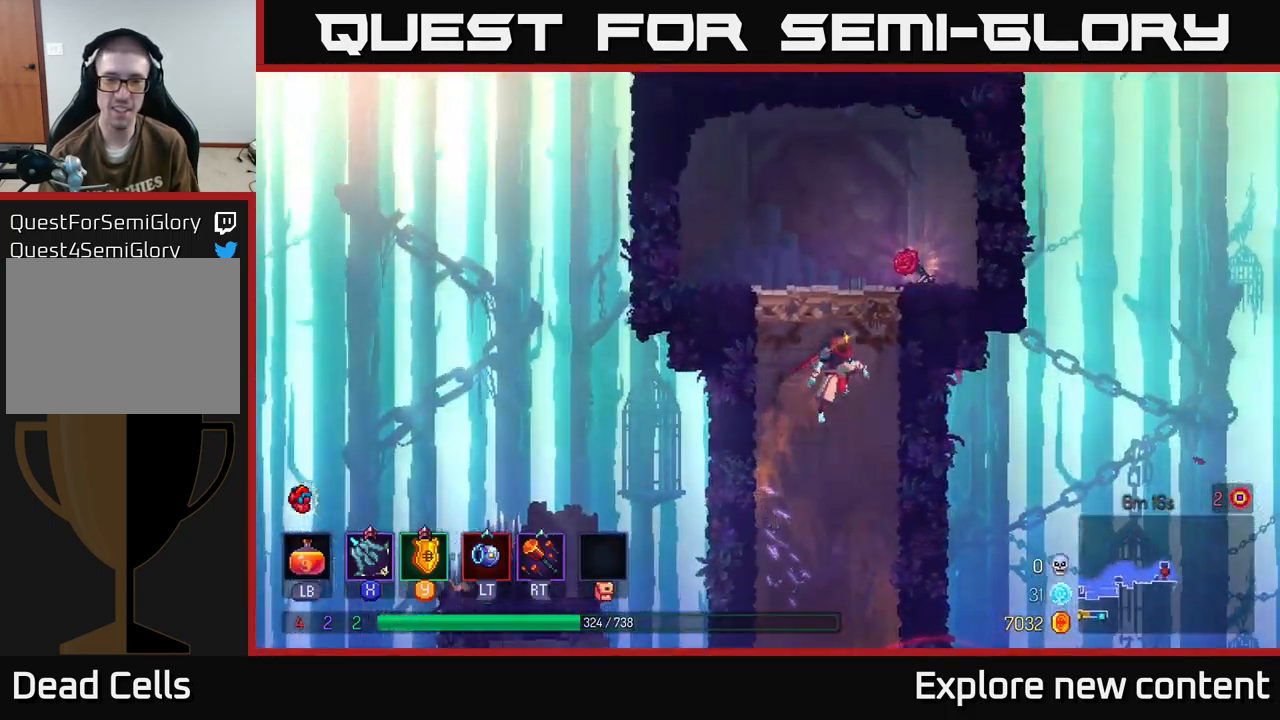
{"buttons": [], "left_stick": "left", "right_stick": "center", "events": [[83, "A", "up"], [317, "left_stick", "center"], [333, "R1", "down"], [383, "left_stick", "down-left"], [450, "R1", "up"], [500, "left_stick", "left"]]}
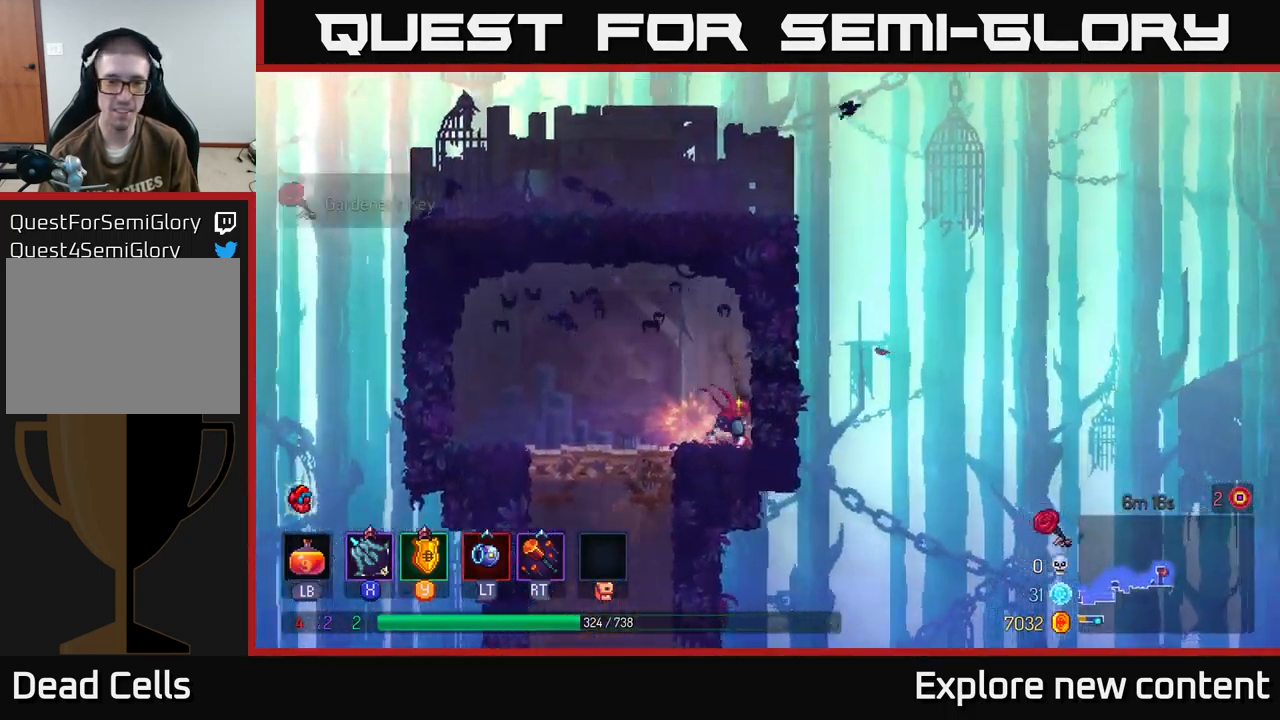
{"buttons": [], "left_stick": "down-left", "right_stick": "center", "events": [[349, "left_stick", "down-left"]]}
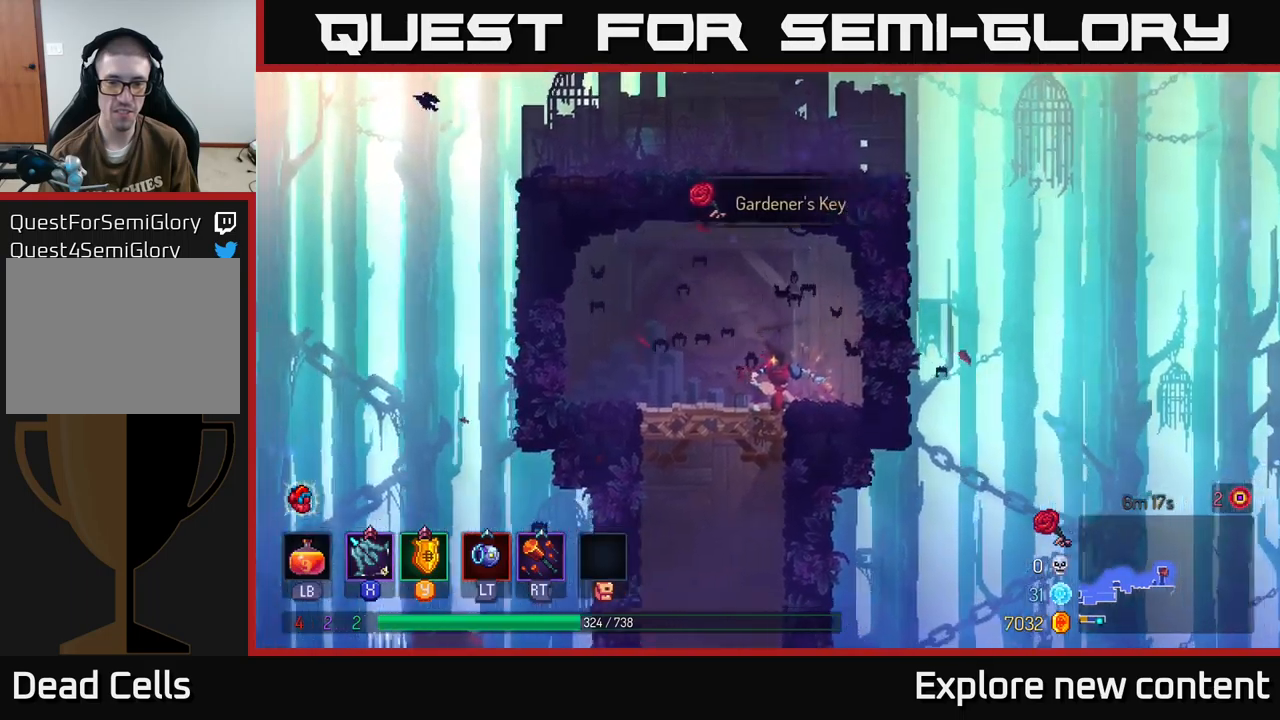
{"buttons": [], "left_stick": "down-left", "right_stick": "center", "events": [[184, "A", "down"], [250, "A", "up"], [300, "A", "down"], [400, "A", "up"]]}
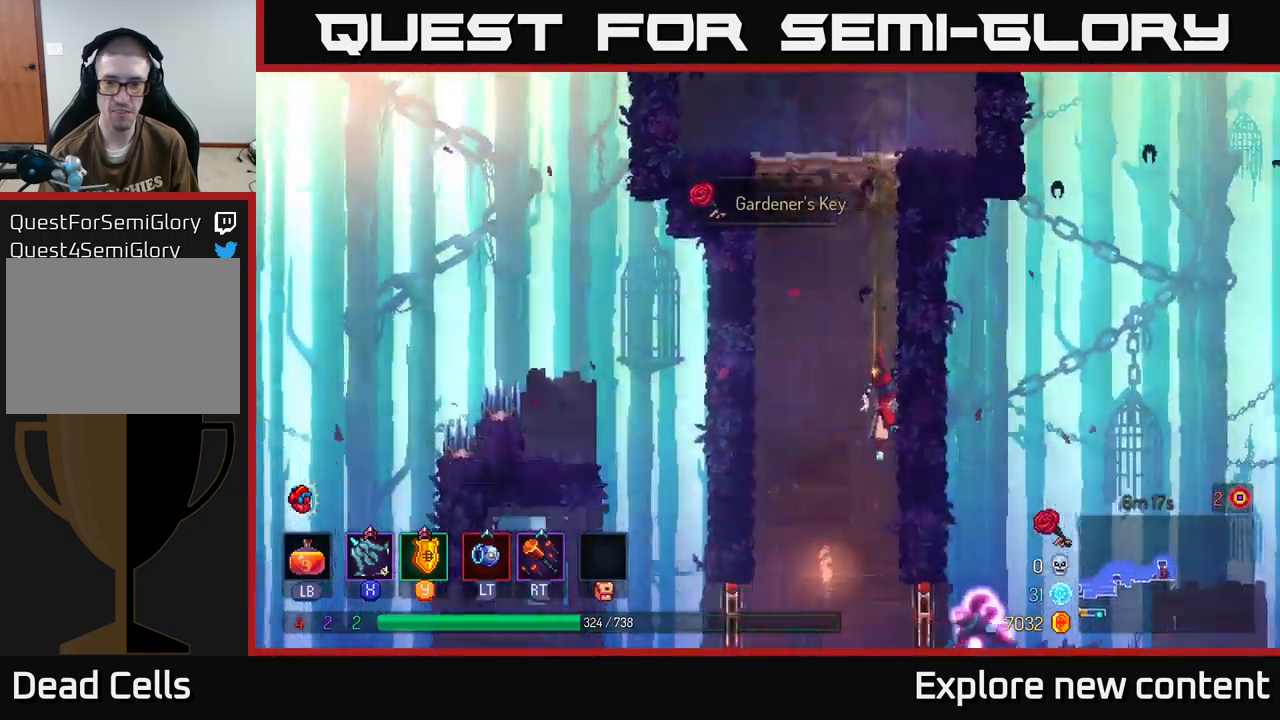
{"buttons": [], "left_stick": "center", "right_stick": "center", "events": [[117, "left_stick", "center"], [167, "B", "down"], [267, "B", "up"]]}
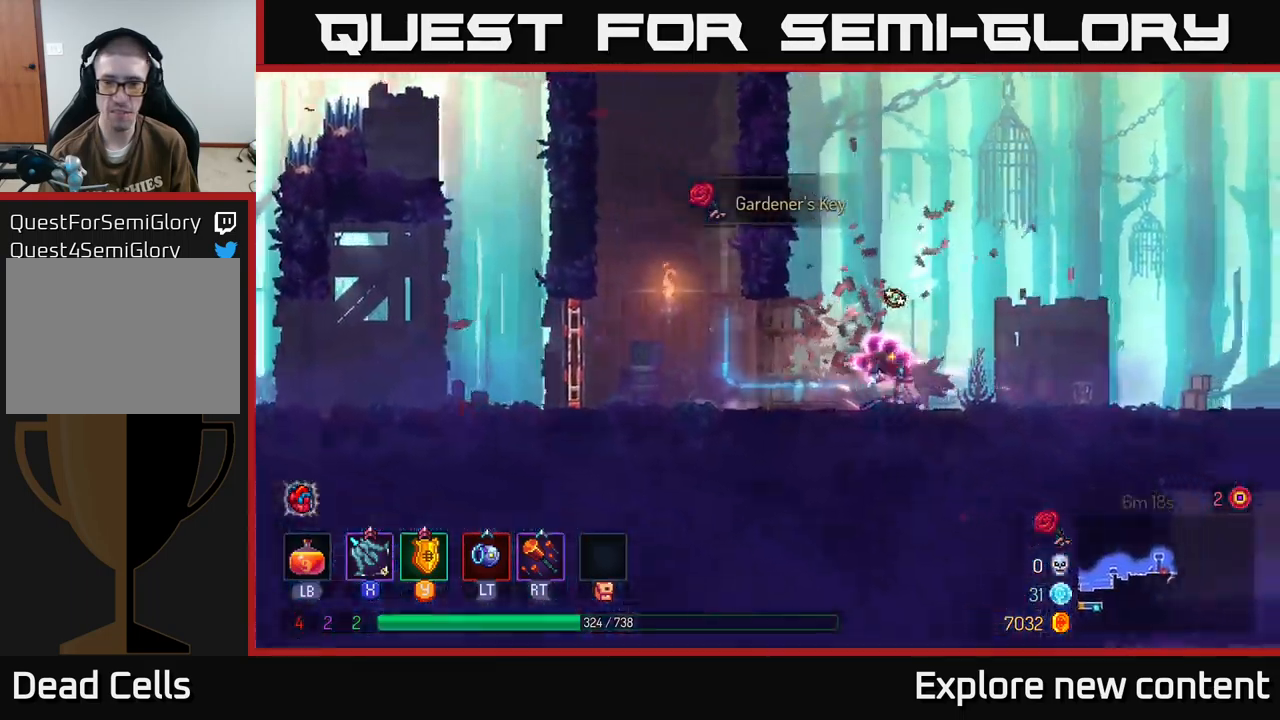
{"buttons": [], "left_stick": "left", "right_stick": "center", "events": [[34, "X", "down"], [100, "X", "up"], [117, "left_stick", "left"], [234, "X", "down"], [317, "X", "up"], [434, "X", "down"], [500, "X", "up"]]}
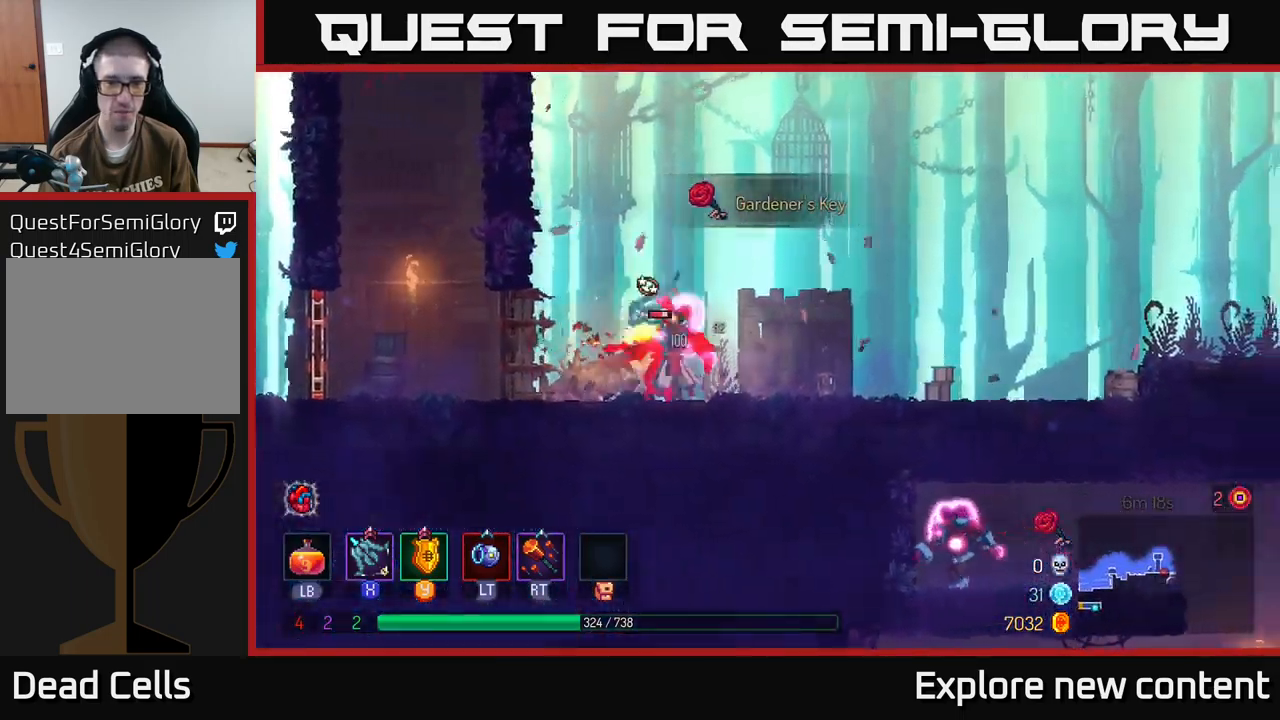
{"buttons": ["X"], "left_stick": "down-left", "right_stick": "center", "events": [[50, "left_stick", "down-left"], [67, "X", "down"], [167, "X", "up"], [234, "X", "down"], [350, "X", "up"], [434, "X", "down"]]}
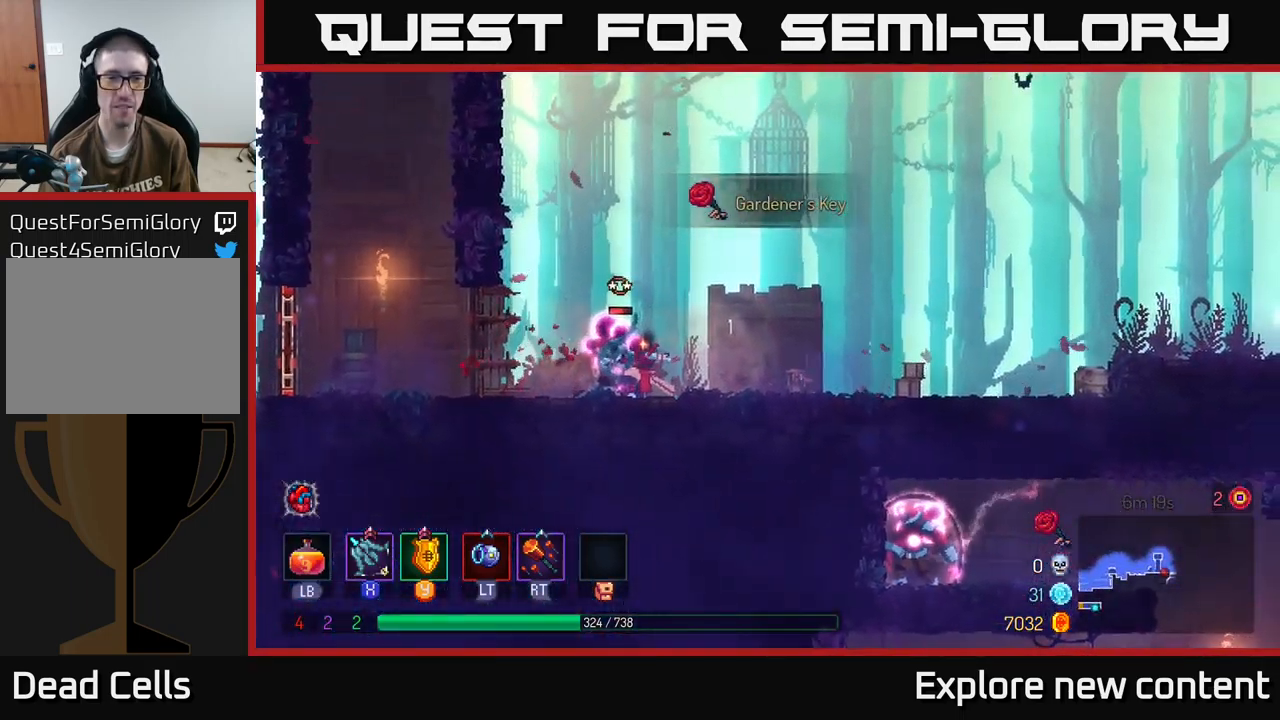
{"buttons": ["B"], "left_stick": "center", "right_stick": "center", "events": [[34, "X", "up"], [200, "left_stick", "center"], [434, "B", "down"]]}